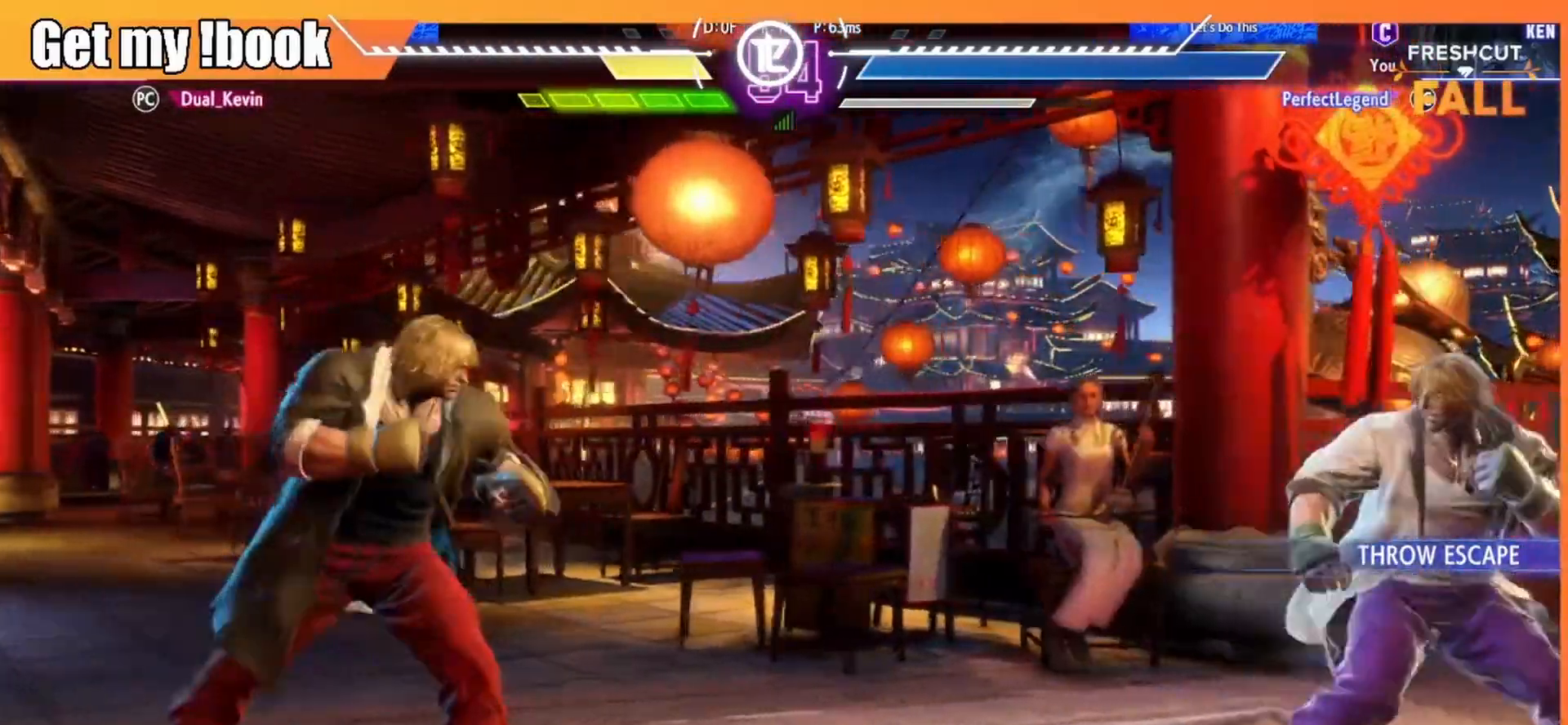
Gameplay with a controller (PlayStation layout); each line is a JSON object with the inputs held at the frame after it. "events" lists button and stick changes between this image and that frame as [ms after this image, input, new state], when the widget could be followed in between. Not read: right_stick.
{"buttons": ["DPAD_RIGHT"], "left_stick": "center", "events": [[200, "DPAD_LEFT", "down"], [267, "DPAD_LEFT", "up"], [300, "DPAD_RIGHT", "down"]]}
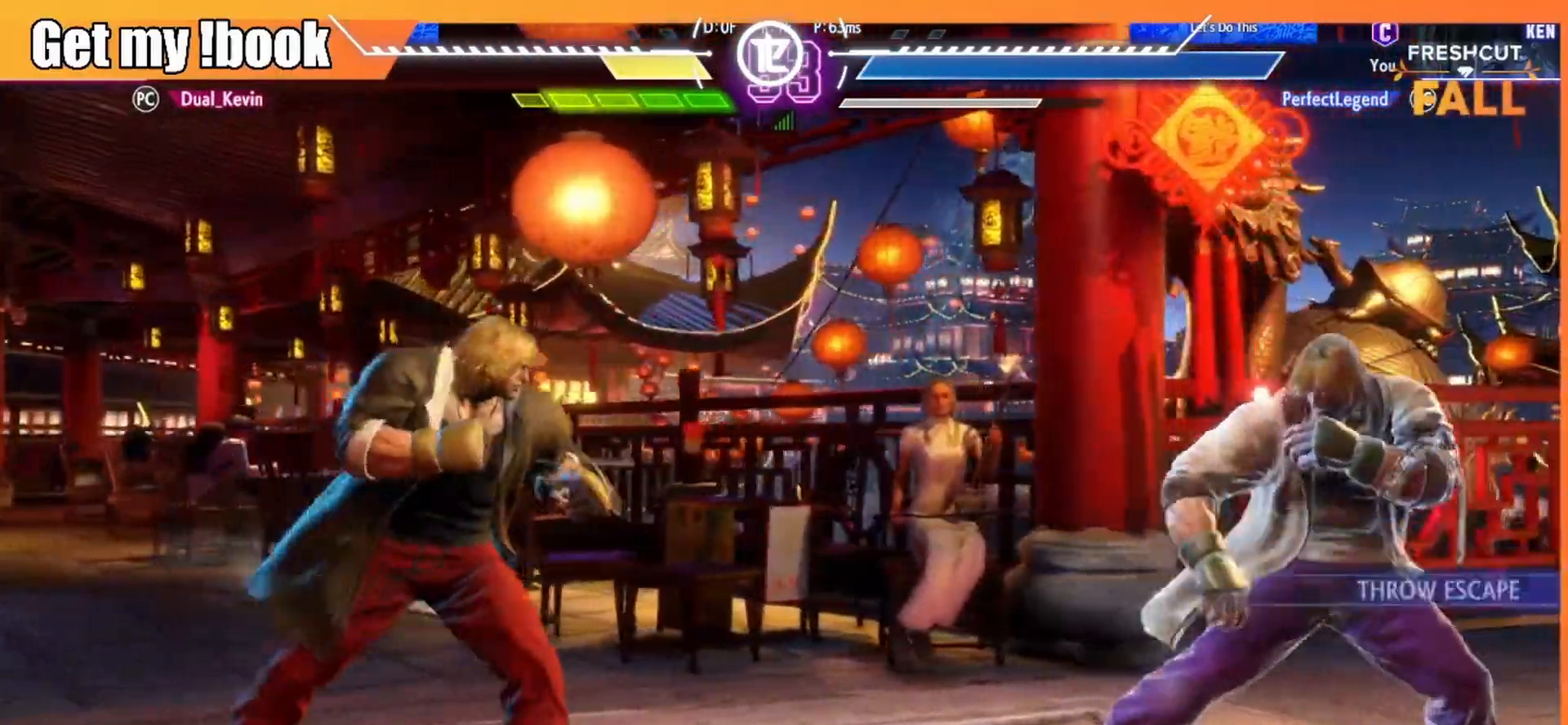
{"buttons": ["R1"], "left_stick": "center", "events": [[17, "DPAD_RIGHT", "up"], [50, "DPAD_RIGHT", "down"], [350, "DPAD_DOWN", "down"], [383, "DPAD_LEFT", "down"], [383, "DPAD_RIGHT", "up"], [417, "DPAD_DOWN", "up"], [417, "R1", "down"], [500, "DPAD_LEFT", "up"]]}
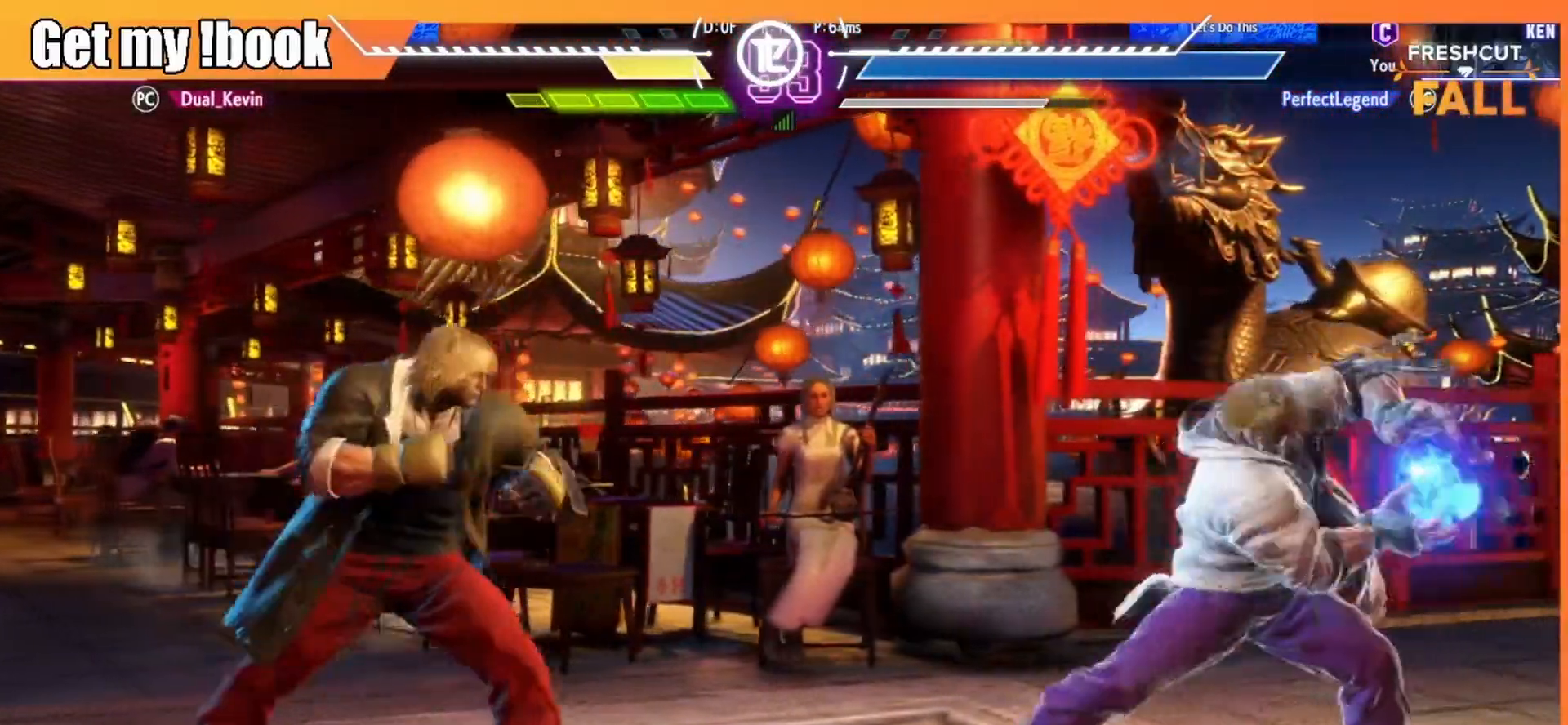
{"buttons": ["DPAD_RIGHT"], "left_stick": "center", "events": [[67, "R1", "up"], [100, "DPAD_RIGHT", "down"]]}
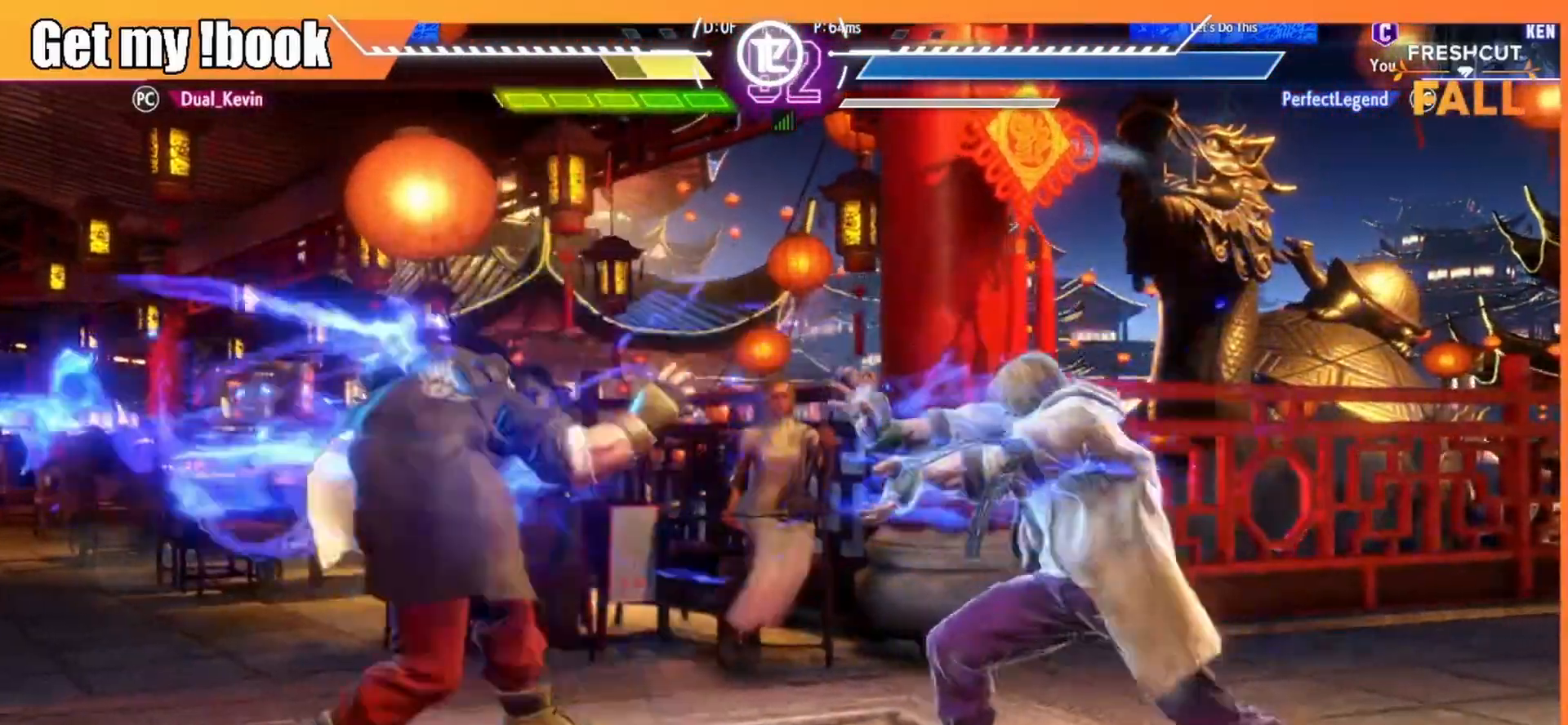
{"buttons": ["DPAD_RIGHT"], "left_stick": "center", "events": []}
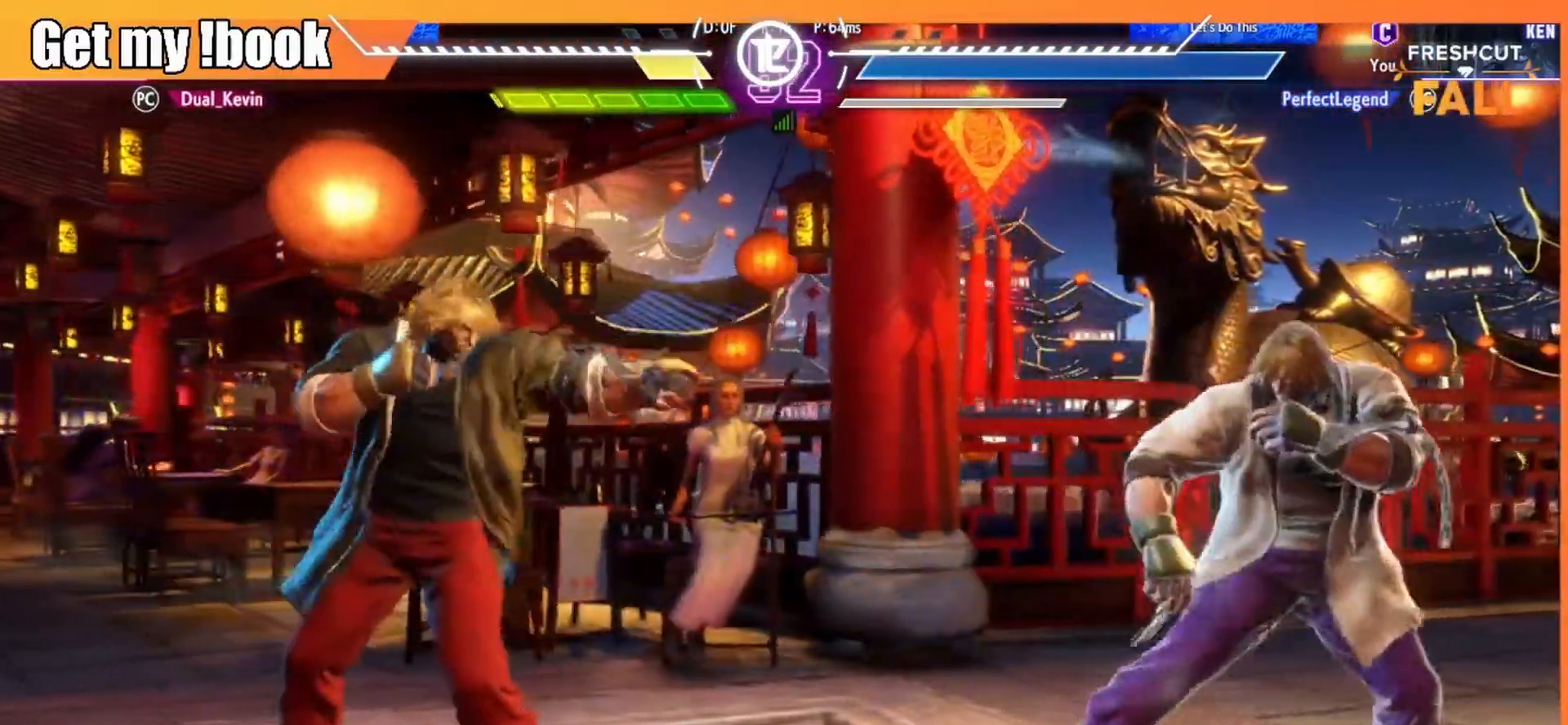
{"buttons": ["DPAD_DOWN", "DPAD_RIGHT"], "left_stick": "center", "events": [[83, "DPAD_LEFT", "down"], [83, "DPAD_RIGHT", "up"], [367, "CIRCLE", "down"], [367, "DPAD_DOWN", "down"], [367, "DPAD_LEFT", "up"], [367, "DPAD_RIGHT", "down"], [467, "CIRCLE", "up"]]}
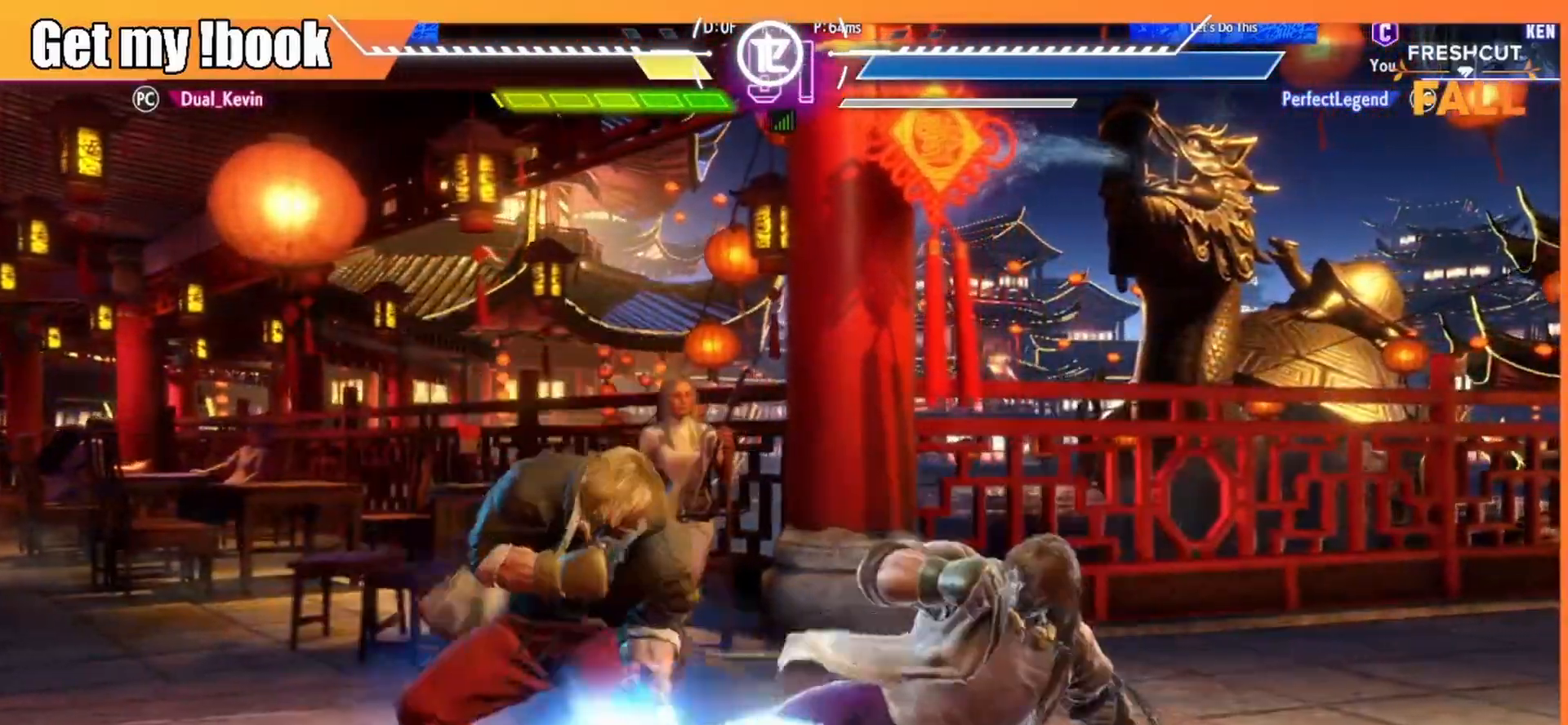
{"buttons": ["DPAD_UP"], "left_stick": "center", "events": [[283, "DPAD_DOWN", "up"], [350, "DPAD_RIGHT", "up"], [400, "DPAD_UP", "down"], [433, "DPAD_LEFT", "down"], [483, "DPAD_LEFT", "up"]]}
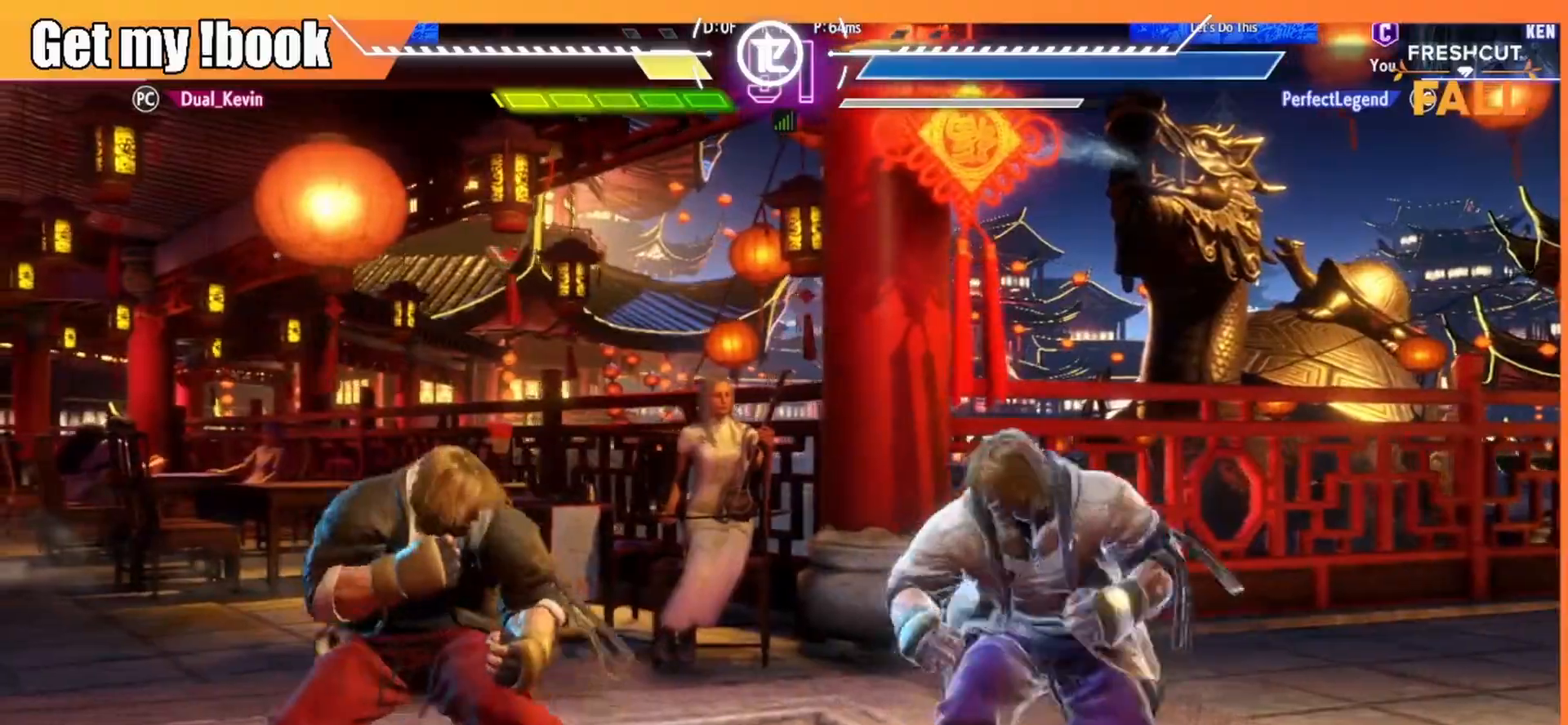
{"buttons": [], "left_stick": "center", "events": [[17, "DPAD_RIGHT", "down"], [17, "DPAD_UP", "up"], [483, "DPAD_RIGHT", "up"]]}
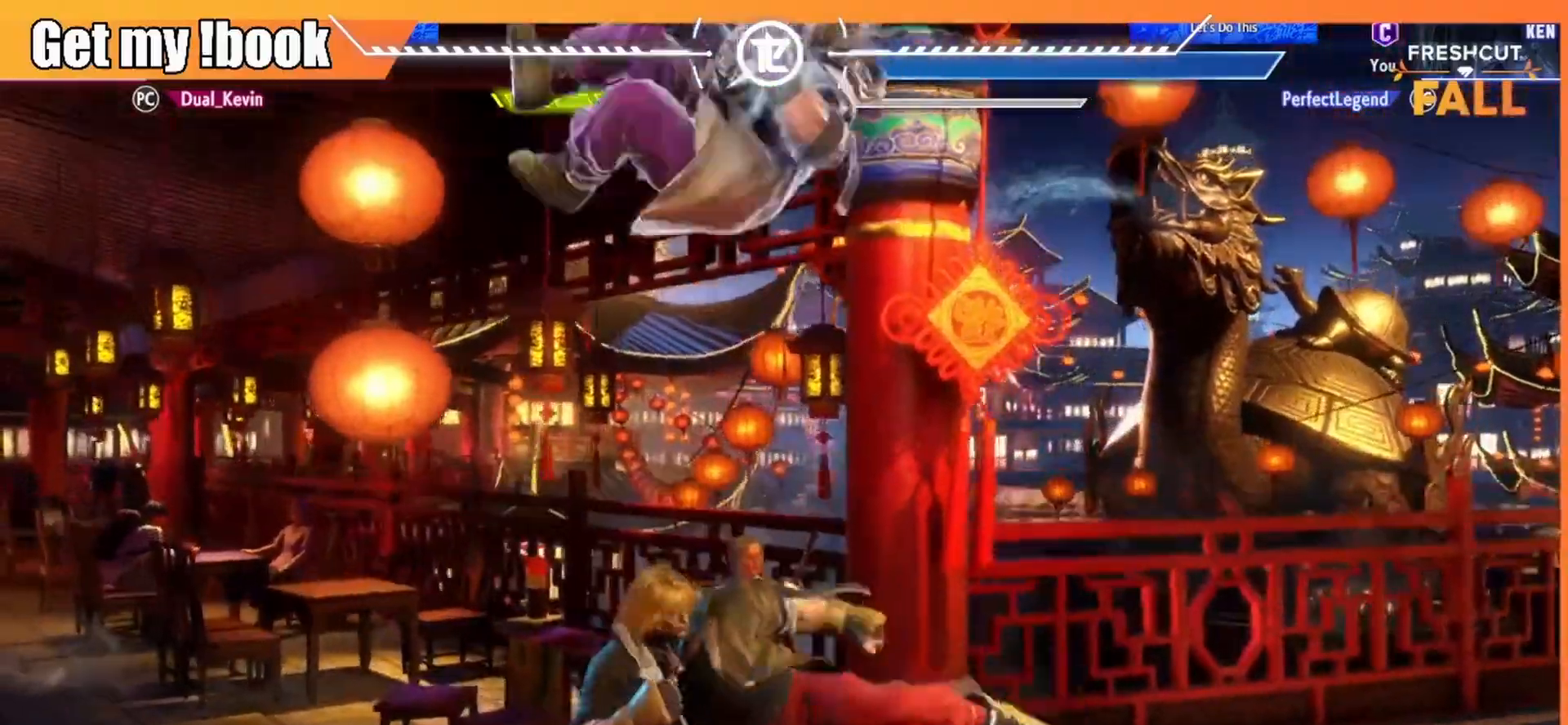
{"buttons": ["SQUARE", "DPAD_DOWN", "DPAD_LEFT"], "left_stick": "center", "events": [[17, "DPAD_LEFT", "down"], [83, "DPAD_DOWN", "down"], [367, "SQUARE", "down"]]}
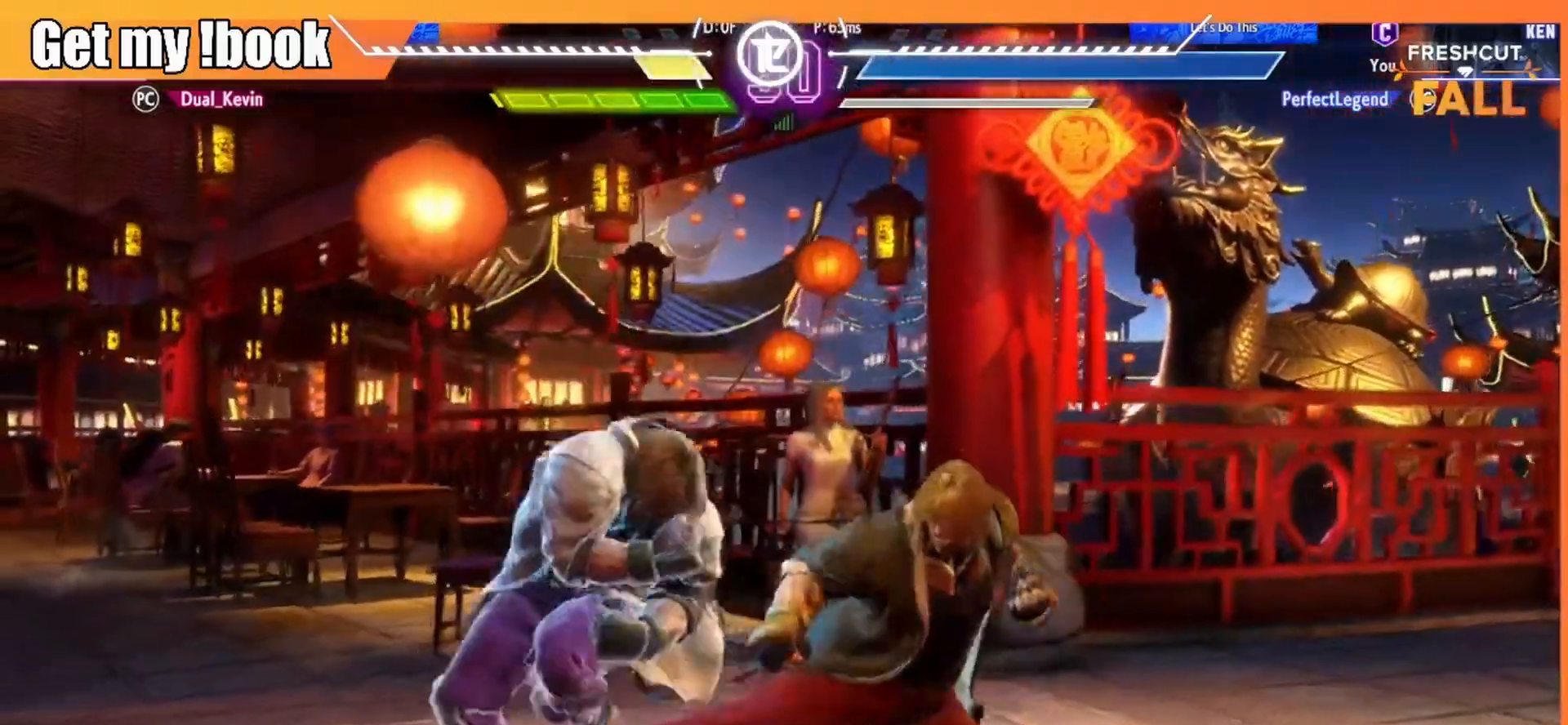
{"buttons": ["DPAD_DOWN", "DPAD_LEFT"], "left_stick": "center", "events": [[83, "SQUARE", "up"], [283, "SQUARE", "down"], [450, "SQUARE", "up"]]}
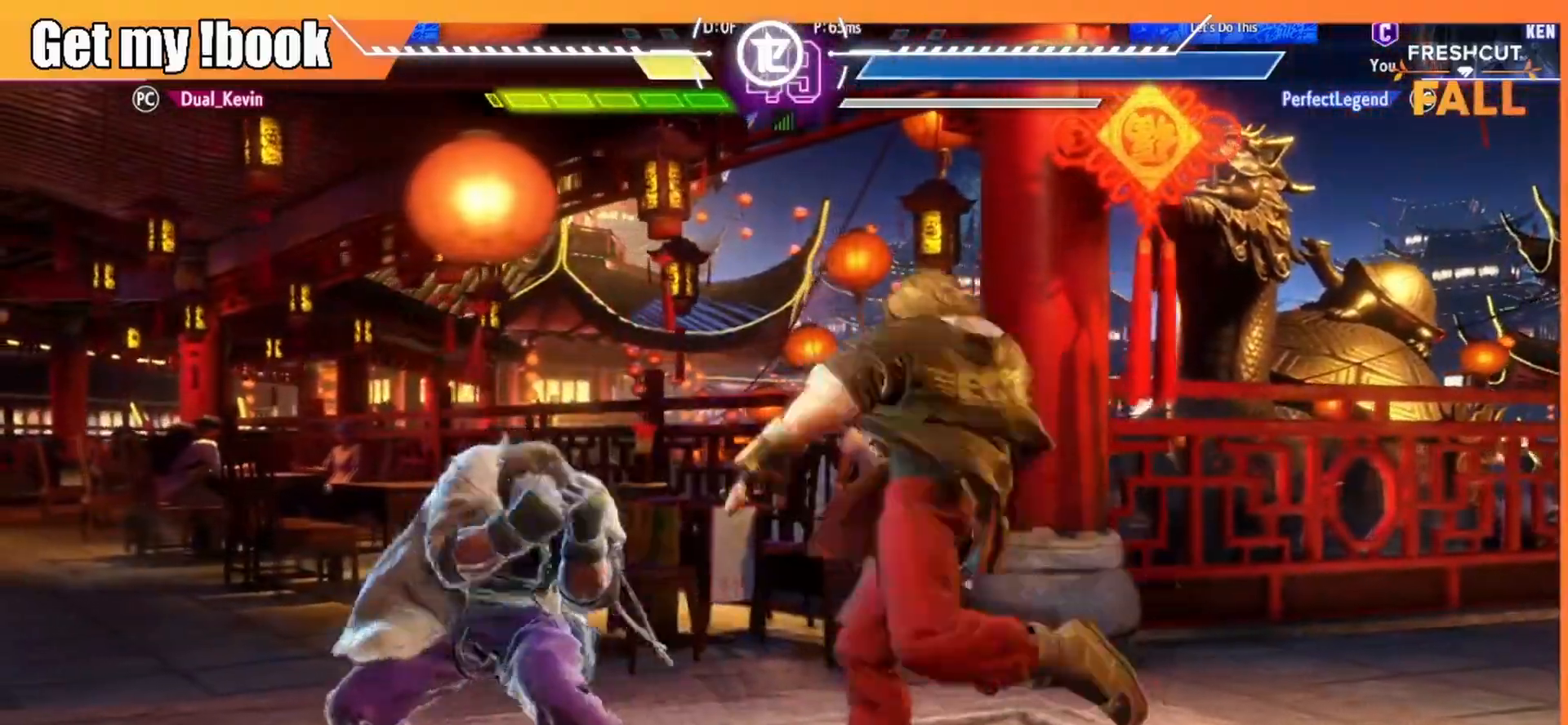
{"buttons": ["DPAD_LEFT"], "left_stick": "center", "events": [[33, "SQUARE", "down"], [217, "SQUARE", "up"], [367, "DPAD_DOWN", "up"]]}
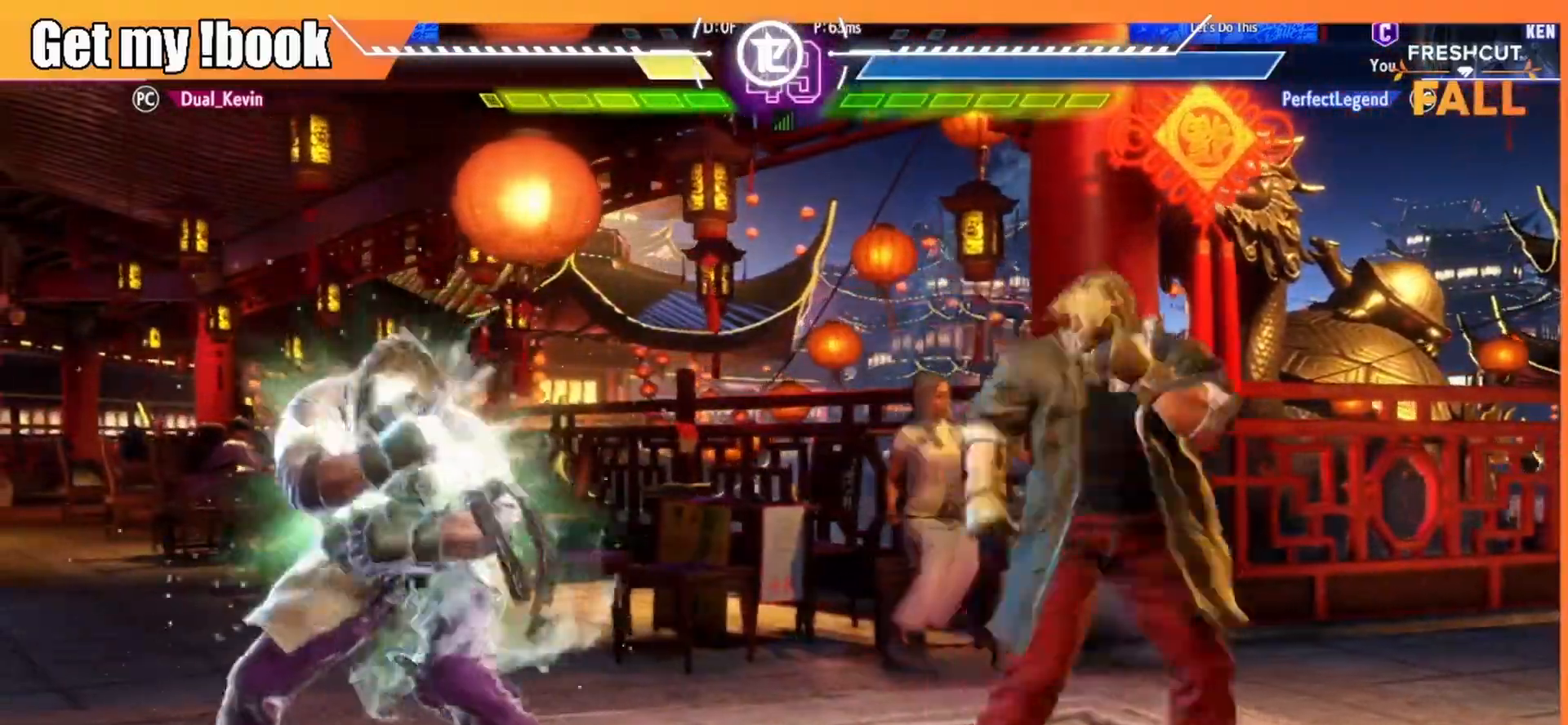
{"buttons": ["DPAD_LEFT"], "left_stick": "center", "events": []}
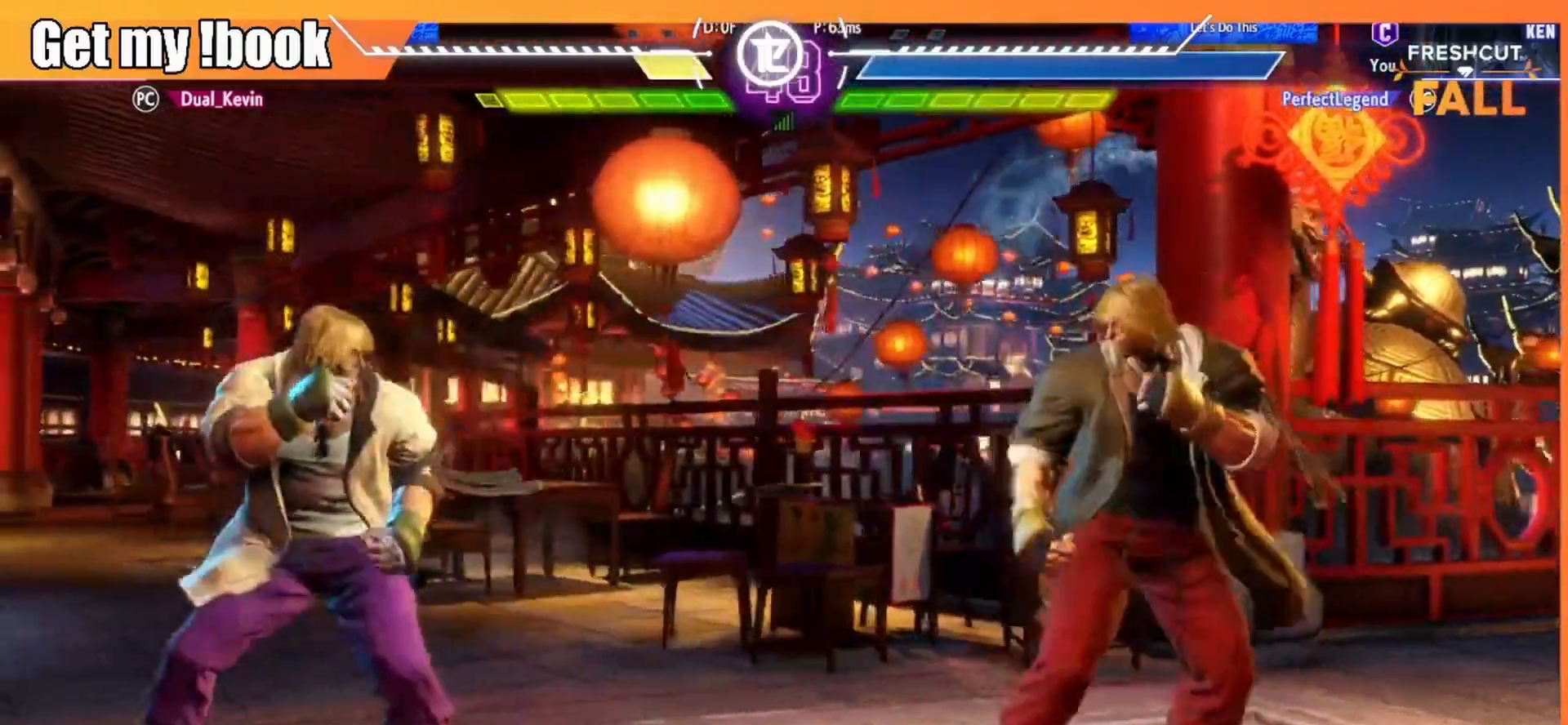
{"buttons": ["DPAD_LEFT"], "left_stick": "center", "events": [[350, "DPAD_DOWN", "down"], [367, "DPAD_LEFT", "up"], [500, "DPAD_DOWN", "up"], [500, "DPAD_LEFT", "down"]]}
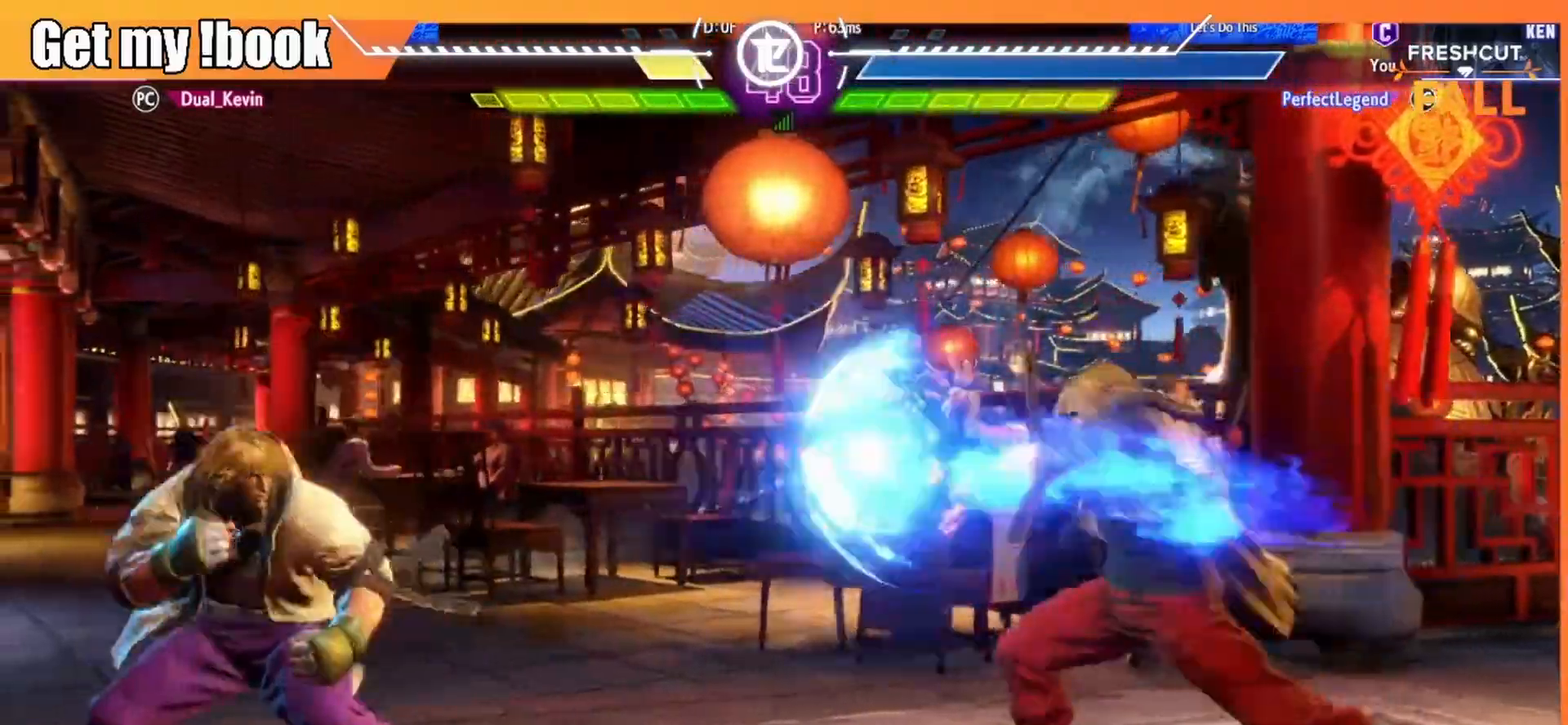
{"buttons": ["CIRCLE", "TRIANGLE"], "left_stick": "center", "events": [[183, "DPAD_DOWN", "down"], [300, "DPAD_DOWN", "up"], [350, "CIRCLE", "down"], [350, "TRIANGLE", "down"], [417, "DPAD_LEFT", "up"]]}
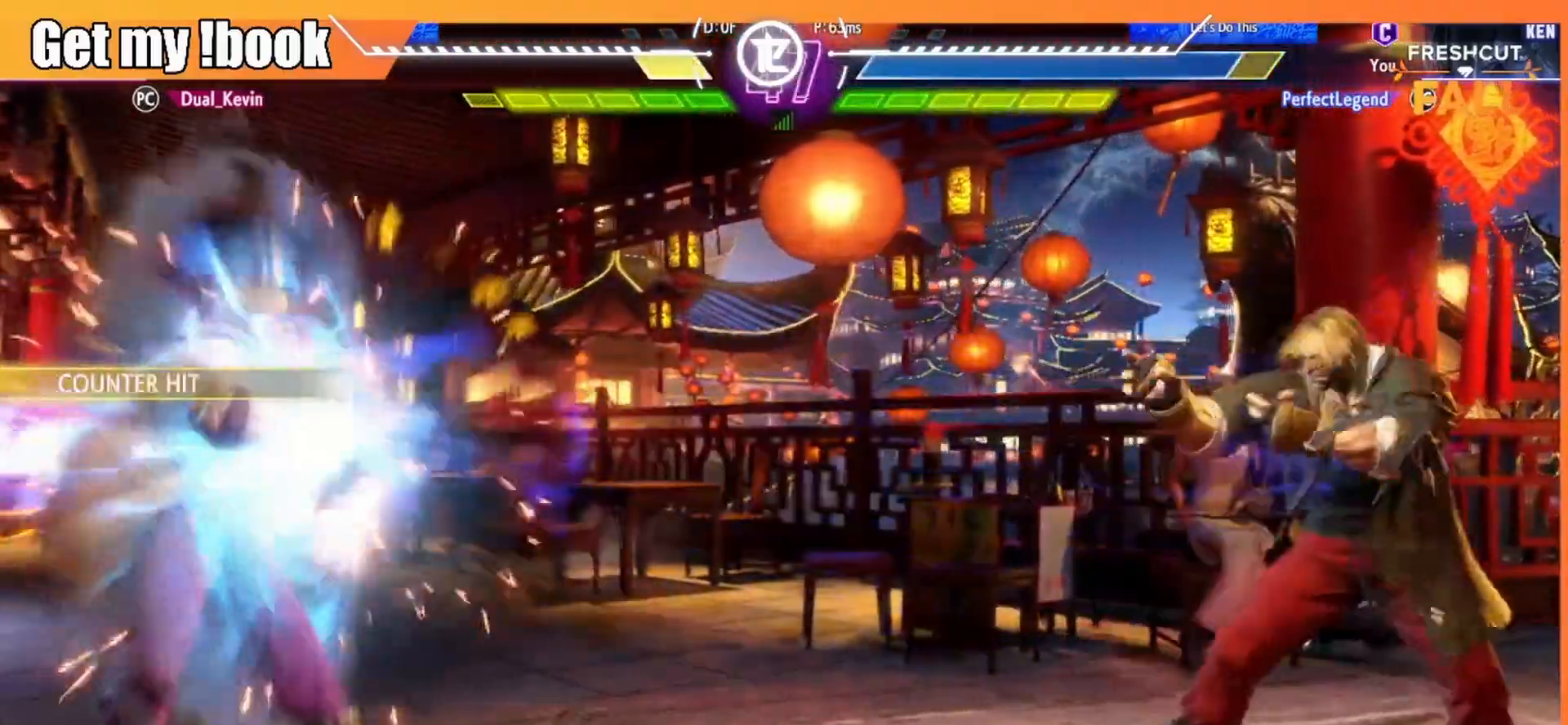
{"buttons": ["TRIANGLE", "R1"], "left_stick": "center", "events": [[17, "CIRCLE", "up"], [17, "TRIANGLE", "up"], [150, "DPAD_LEFT", "down"], [233, "DPAD_DOWN", "down"], [283, "DPAD_LEFT", "up"], [317, "DPAD_RIGHT", "down"], [367, "DPAD_DOWN", "up"], [383, "R1", "down"], [400, "TRIANGLE", "down"], [433, "DPAD_RIGHT", "up"]]}
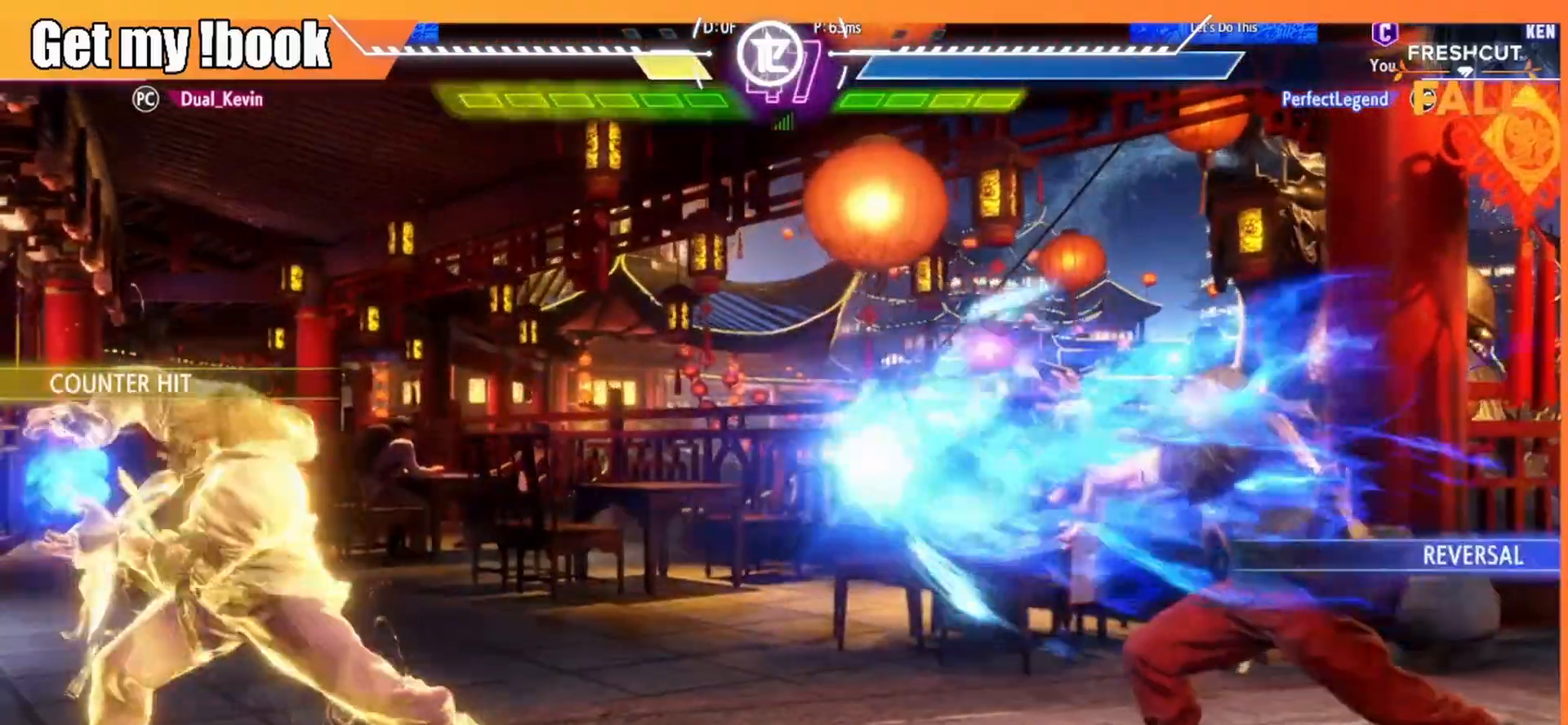
{"buttons": ["DPAD_RIGHT"], "left_stick": "center", "events": [[50, "DPAD_LEFT", "down"], [50, "R1", "up"], [50, "TRIANGLE", "up"], [250, "DPAD_LEFT", "up"], [467, "DPAD_RIGHT", "down"]]}
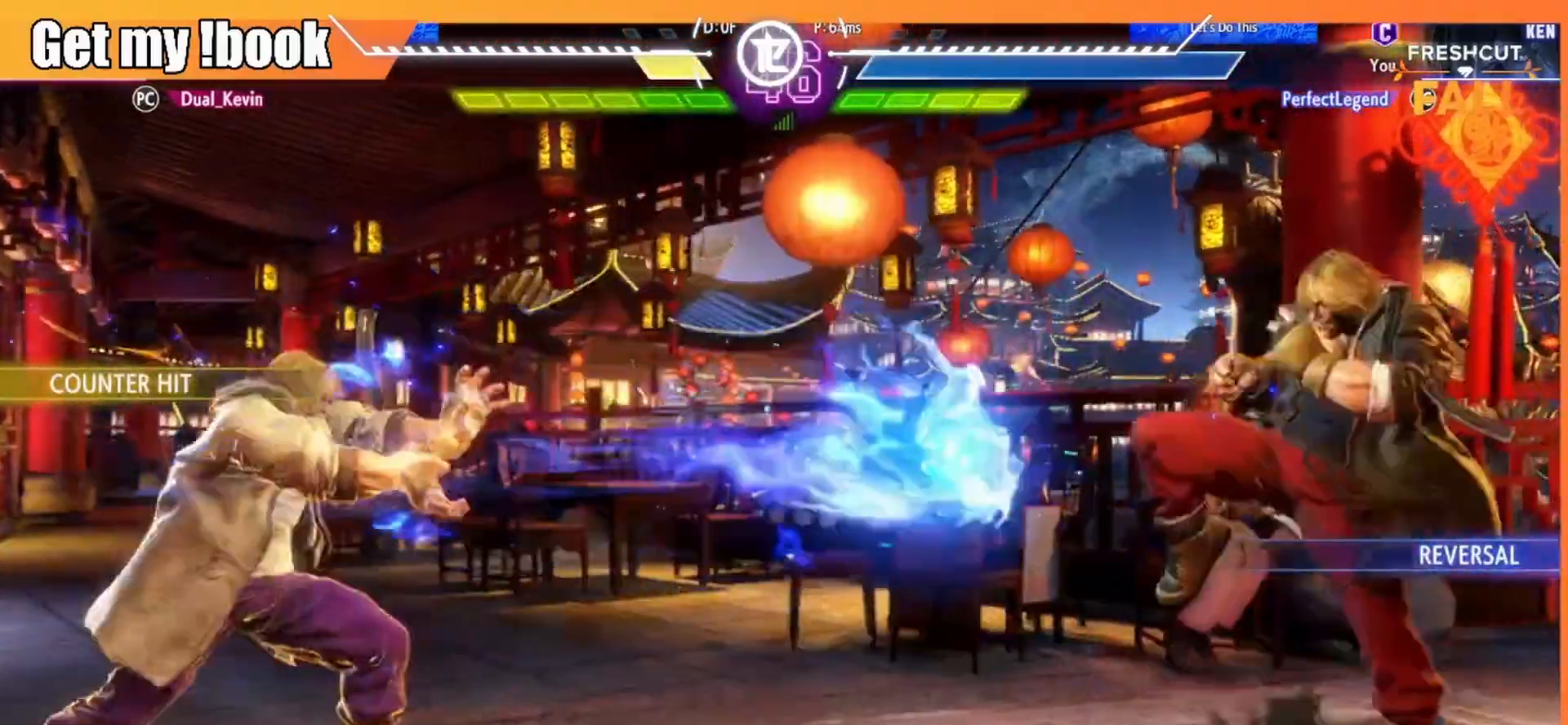
{"buttons": [], "left_stick": "center", "events": [[67, "DPAD_RIGHT", "up"], [150, "DPAD_RIGHT", "down"], [200, "DPAD_RIGHT", "up"], [367, "DPAD_RIGHT", "down"], [483, "DPAD_RIGHT", "up"]]}
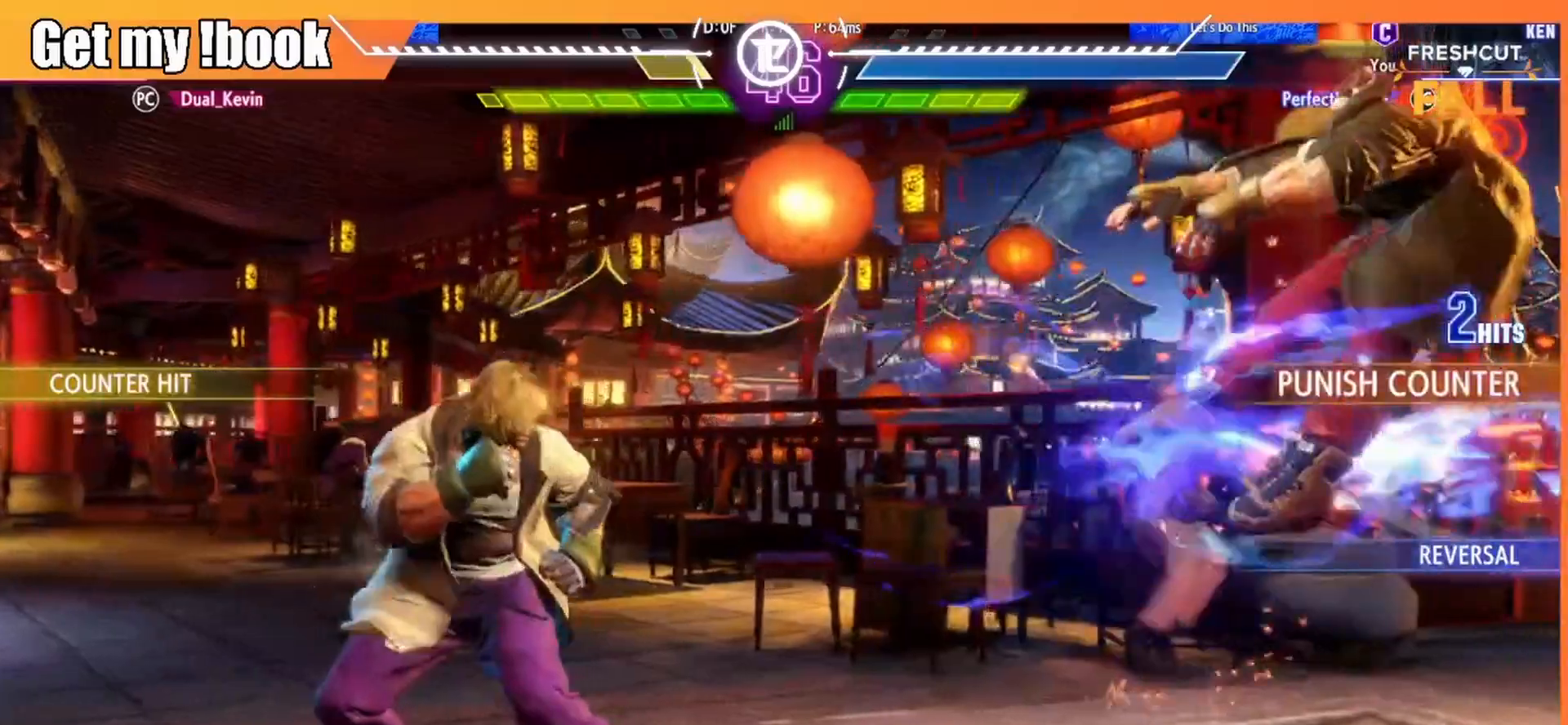
{"buttons": ["DPAD_RIGHT"], "left_stick": "center", "events": [[17, "DPAD_RIGHT", "down"], [67, "DPAD_RIGHT", "up"], [117, "DPAD_LEFT", "down"], [250, "DPAD_LEFT", "up"], [267, "DPAD_RIGHT", "down"]]}
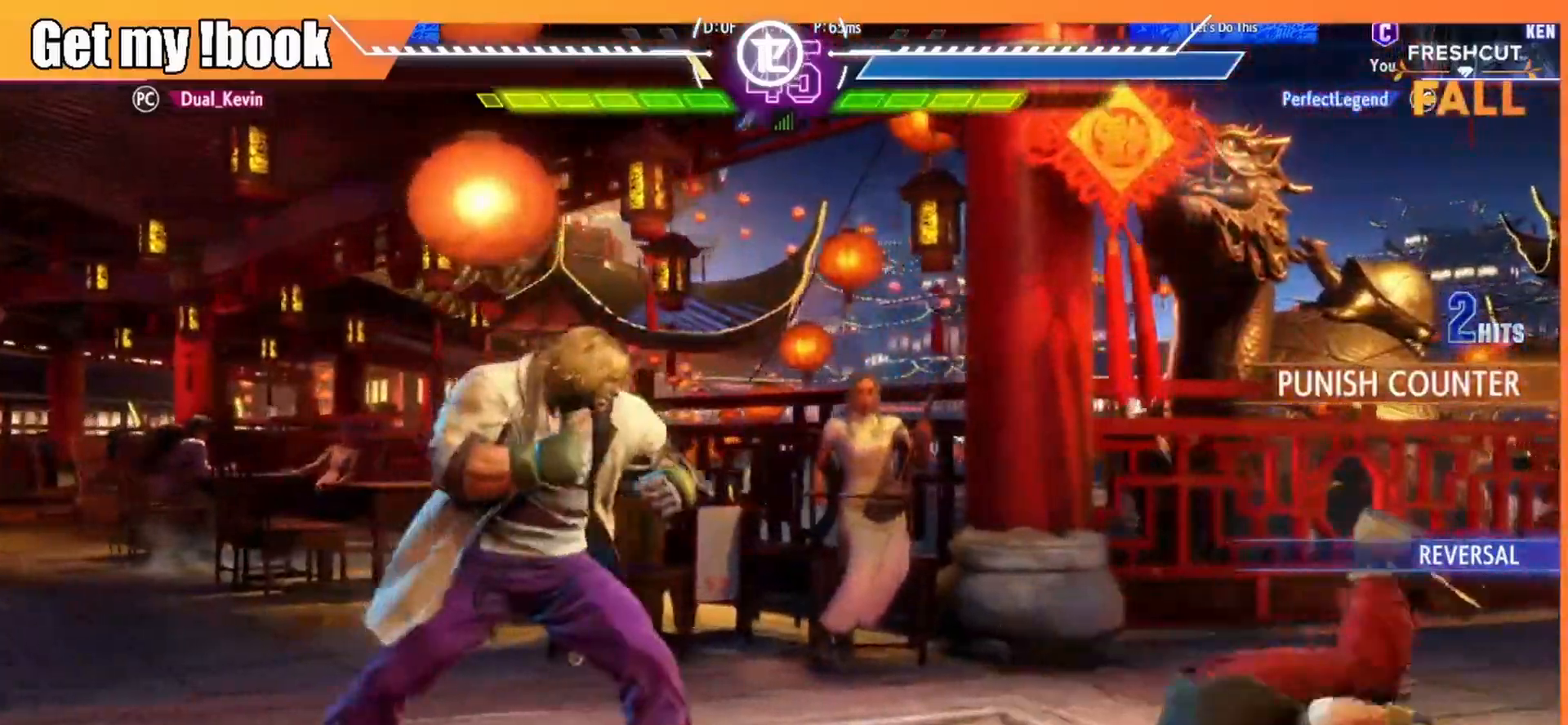
{"buttons": ["DPAD_LEFT"], "left_stick": "center", "events": [[383, "DPAD_LEFT", "down"], [383, "DPAD_RIGHT", "up"]]}
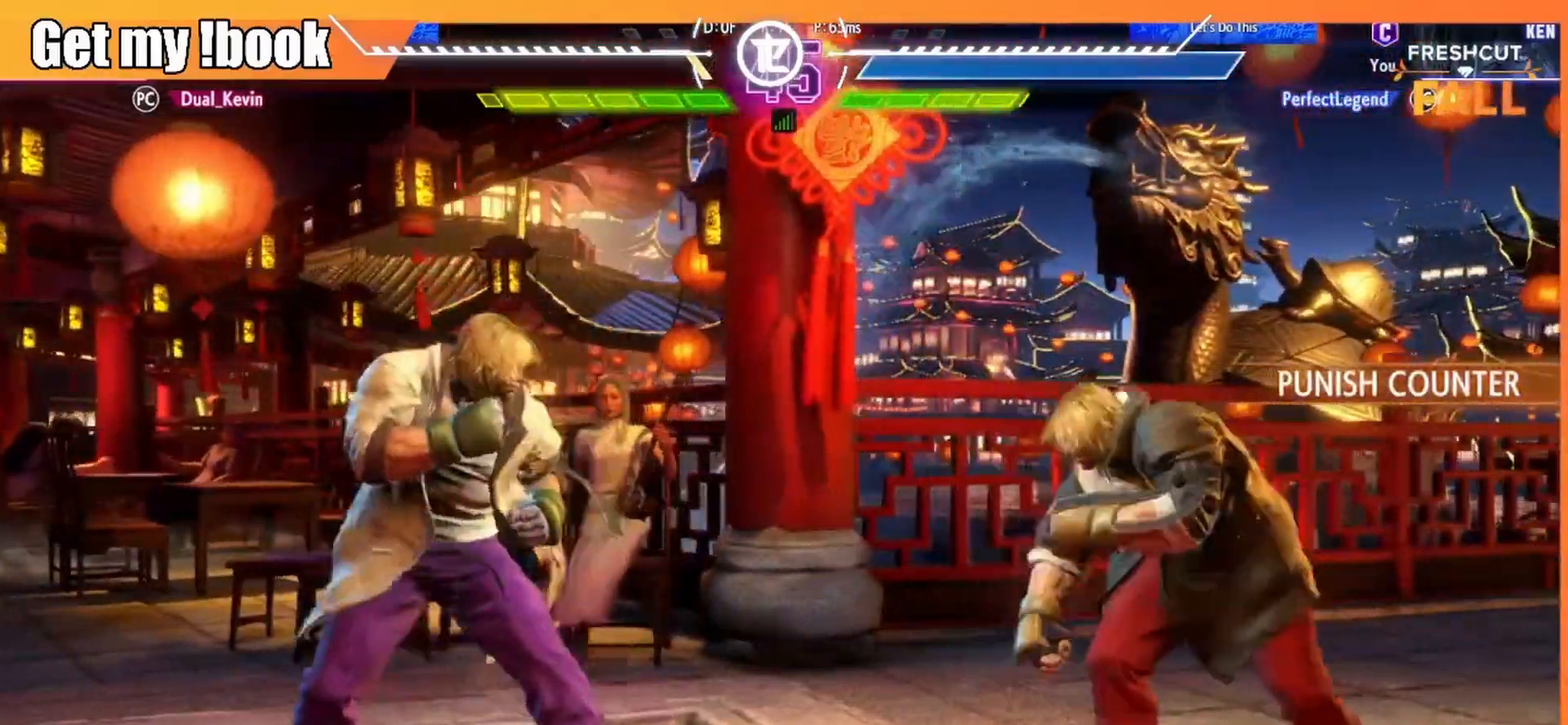
{"buttons": ["DPAD_LEFT"], "left_stick": "center", "events": [[267, "DPAD_LEFT", "up"], [300, "DPAD_RIGHT", "down"], [483, "DPAD_LEFT", "down"], [483, "DPAD_RIGHT", "up"]]}
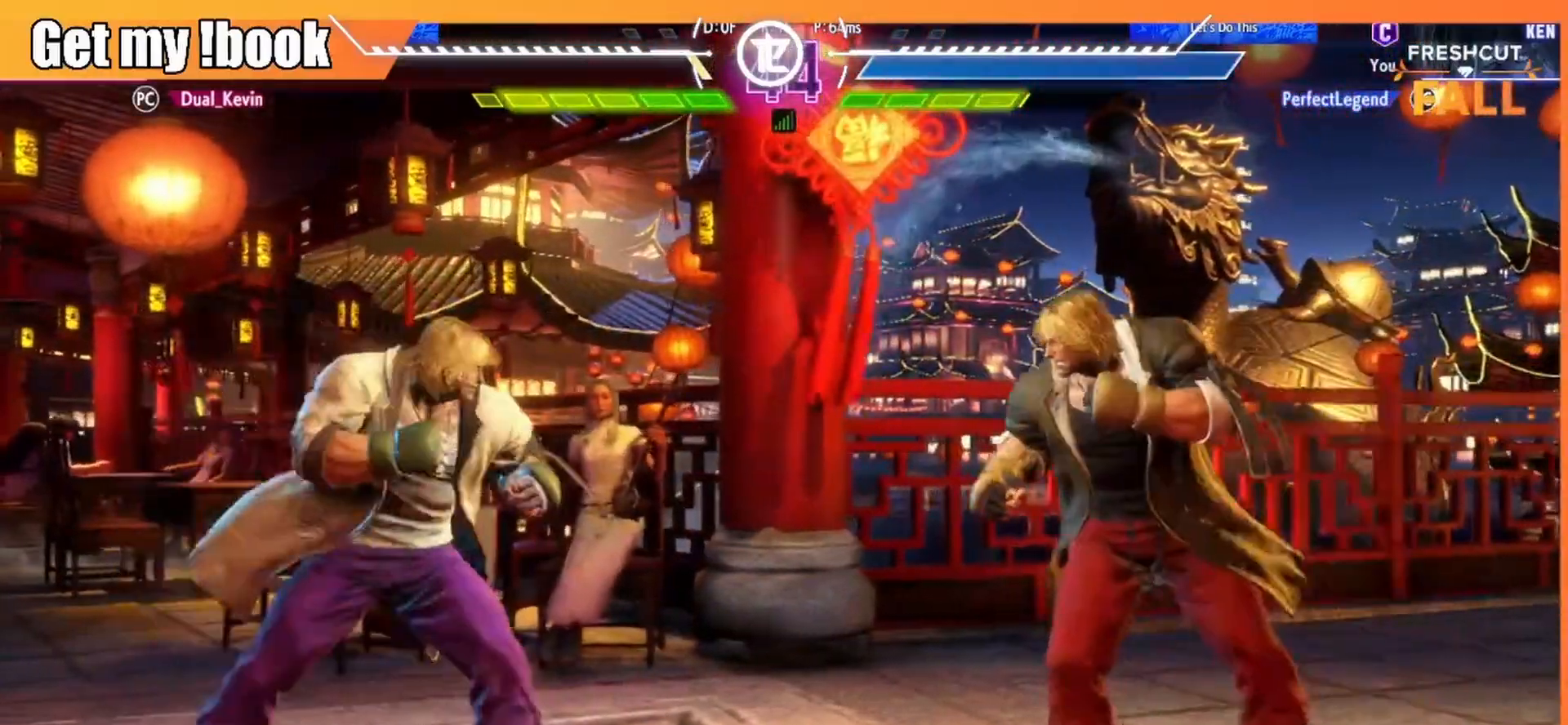
{"buttons": ["DPAD_LEFT"], "left_stick": "center", "events": []}
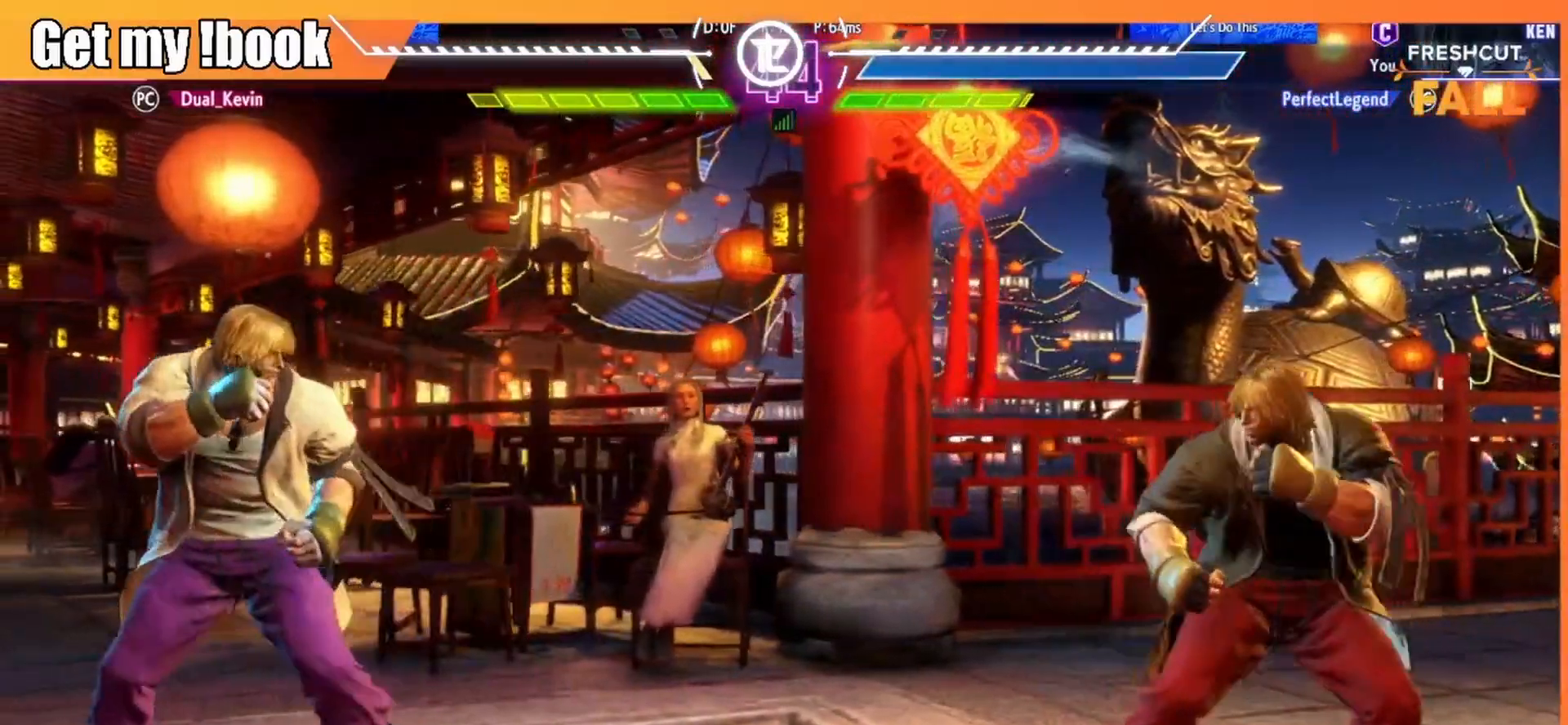
{"buttons": ["DPAD_LEFT"], "left_stick": "center", "events": [[250, "DPAD_DOWN", "down"], [300, "DPAD_LEFT", "up"], [333, "DPAD_RIGHT", "down"], [400, "DPAD_RIGHT", "up"], [417, "DPAD_DOWN", "up"], [417, "DPAD_LEFT", "down"]]}
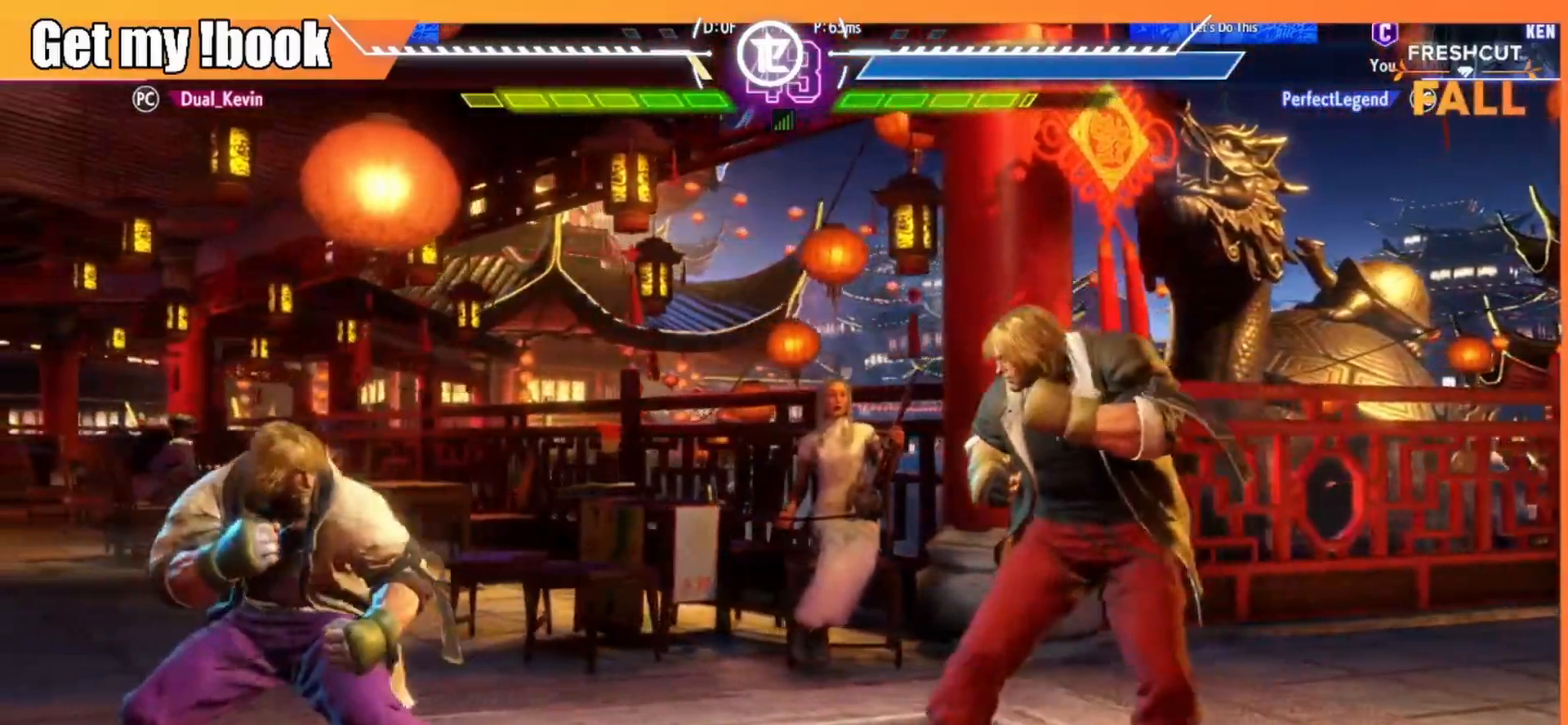
{"buttons": ["DPAD_RIGHT"], "left_stick": "center", "events": [[200, "DPAD_LEFT", "up"], [250, "DPAD_RIGHT", "down"]]}
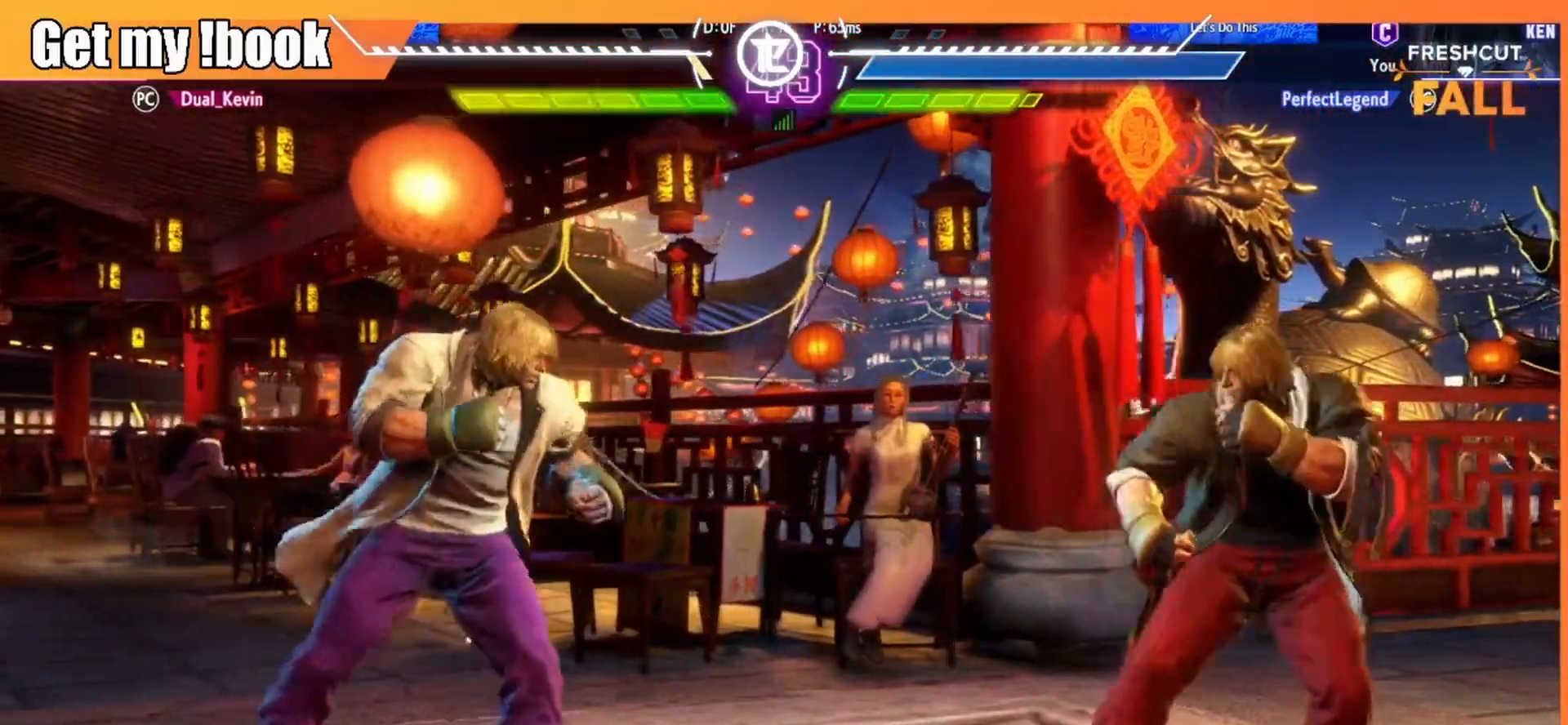
{"buttons": [], "left_stick": "center", "events": [[33, "CIRCLE", "down"], [33, "DPAD_DOWN", "down"], [33, "DPAD_RIGHT", "up"], [50, "DPAD_LEFT", "down"], [150, "CIRCLE", "up"], [333, "DPAD_DOWN", "up"], [367, "DPAD_LEFT", "up"]]}
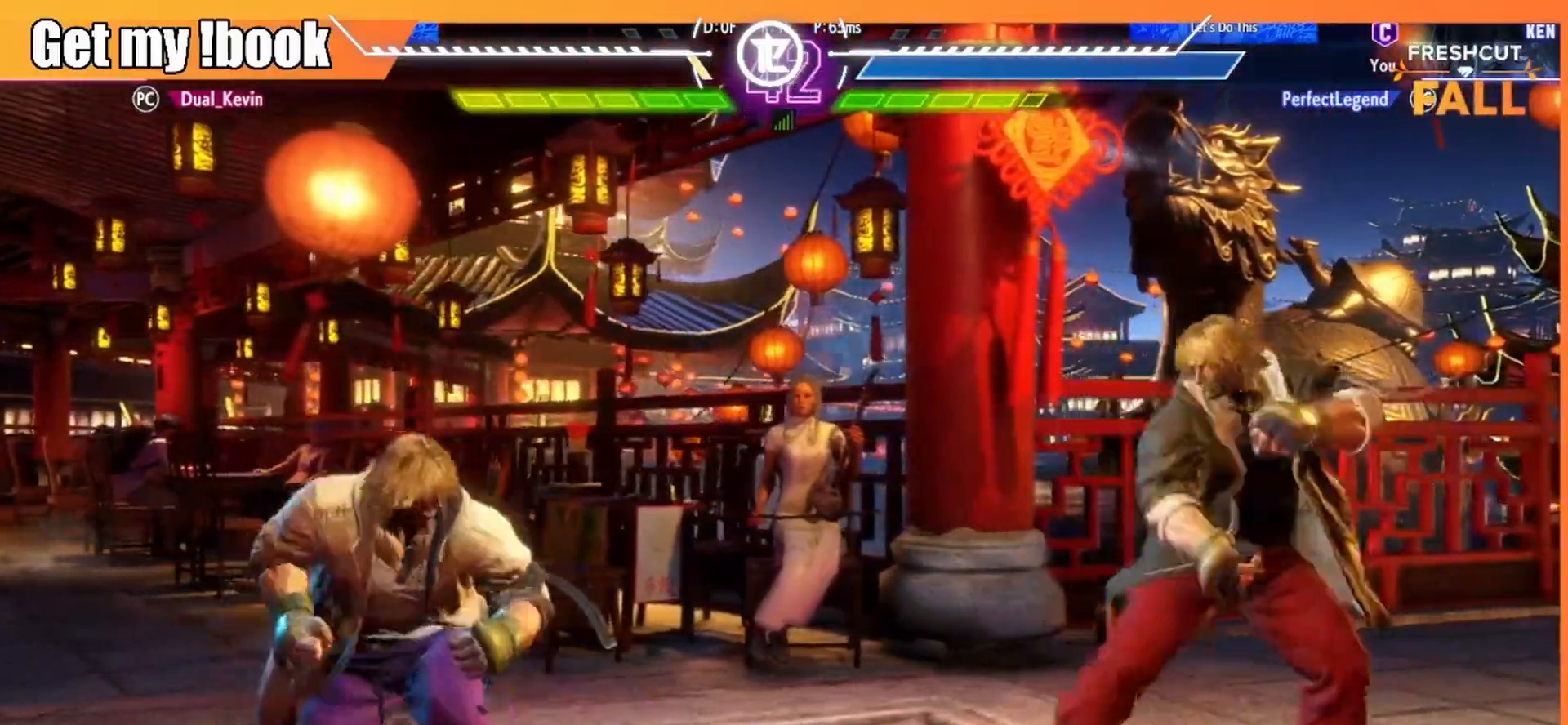
{"buttons": ["DPAD_LEFT"], "left_stick": "center", "events": [[17, "CIRCLE", "down"], [167, "CIRCLE", "up"], [267, "DPAD_LEFT", "down"]]}
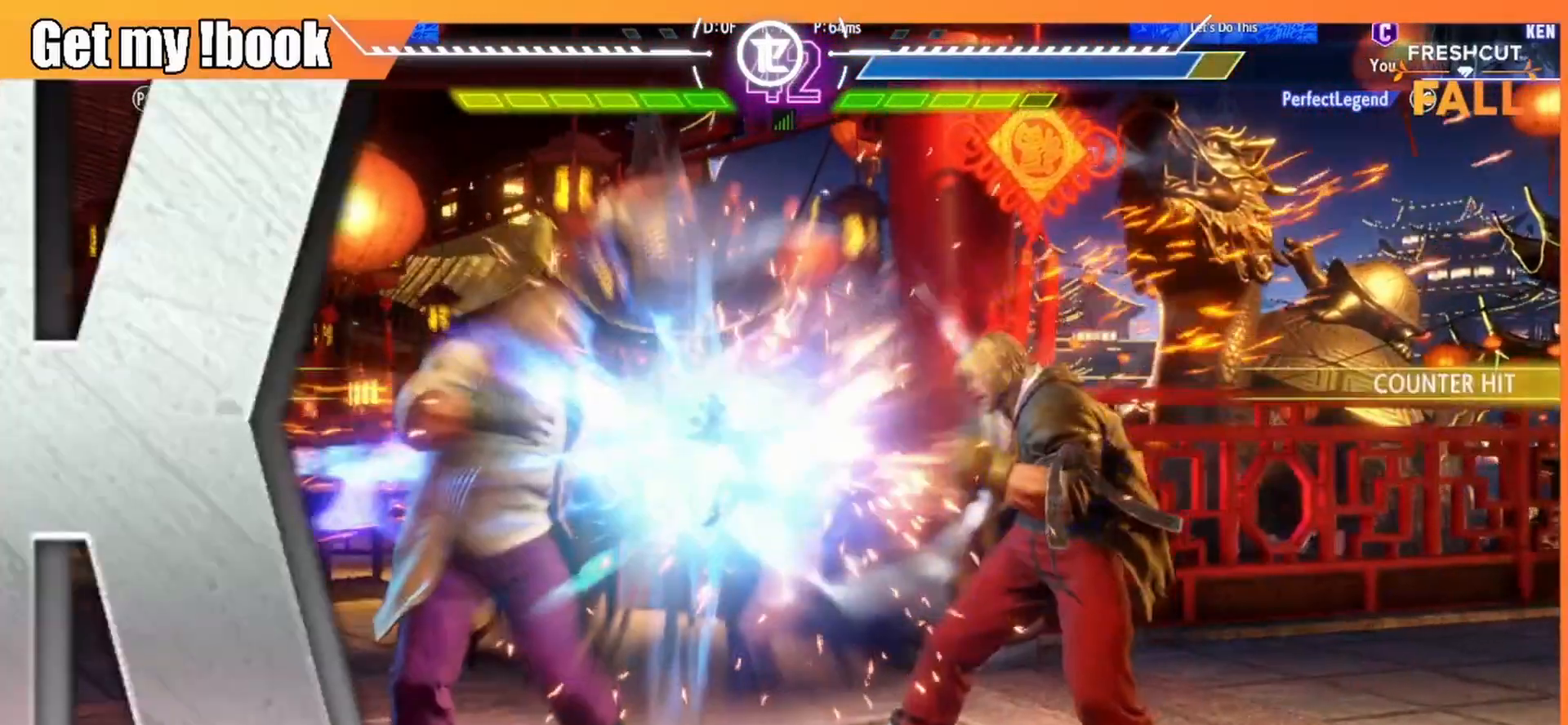
{"buttons": [], "left_stick": "center", "events": [[183, "DPAD_LEFT", "up"]]}
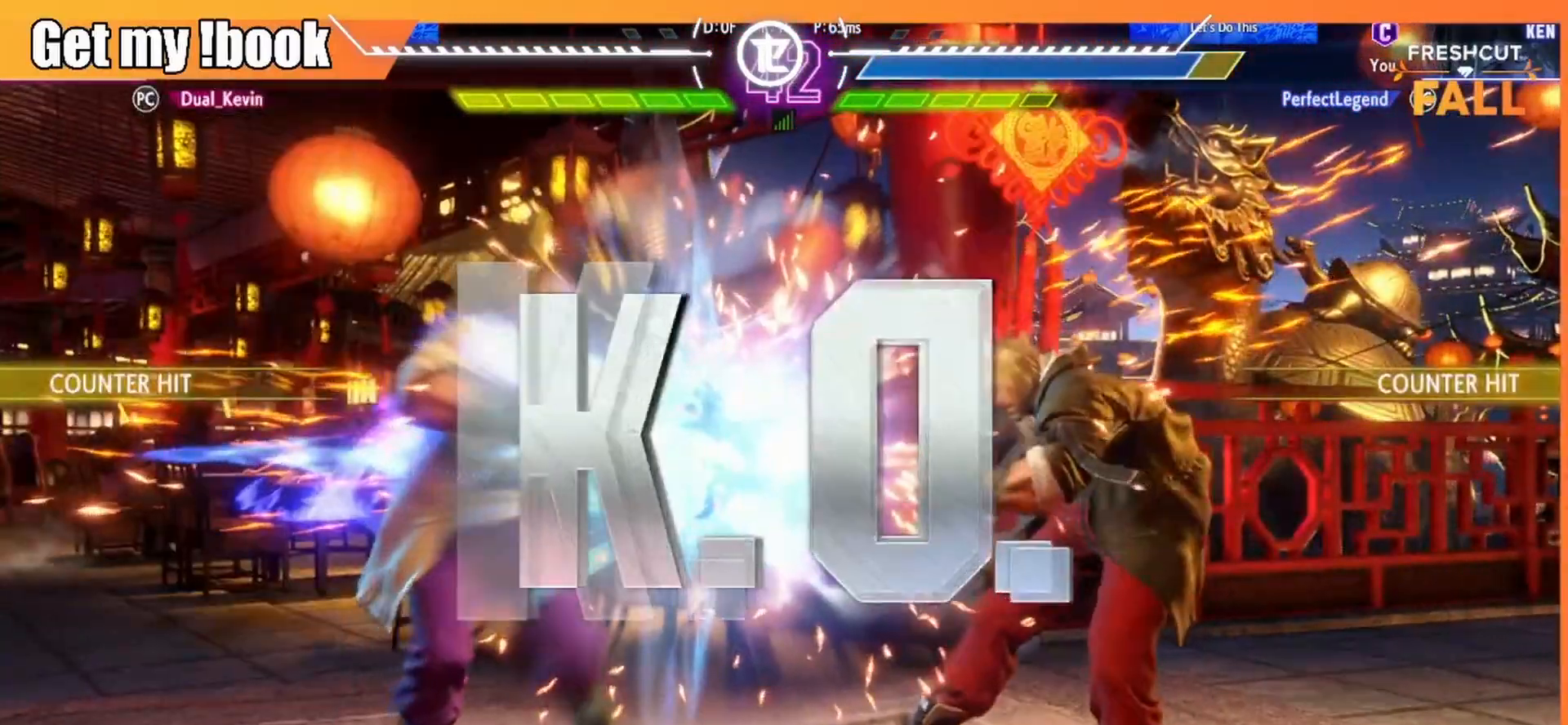
{"buttons": [], "left_stick": "center", "events": []}
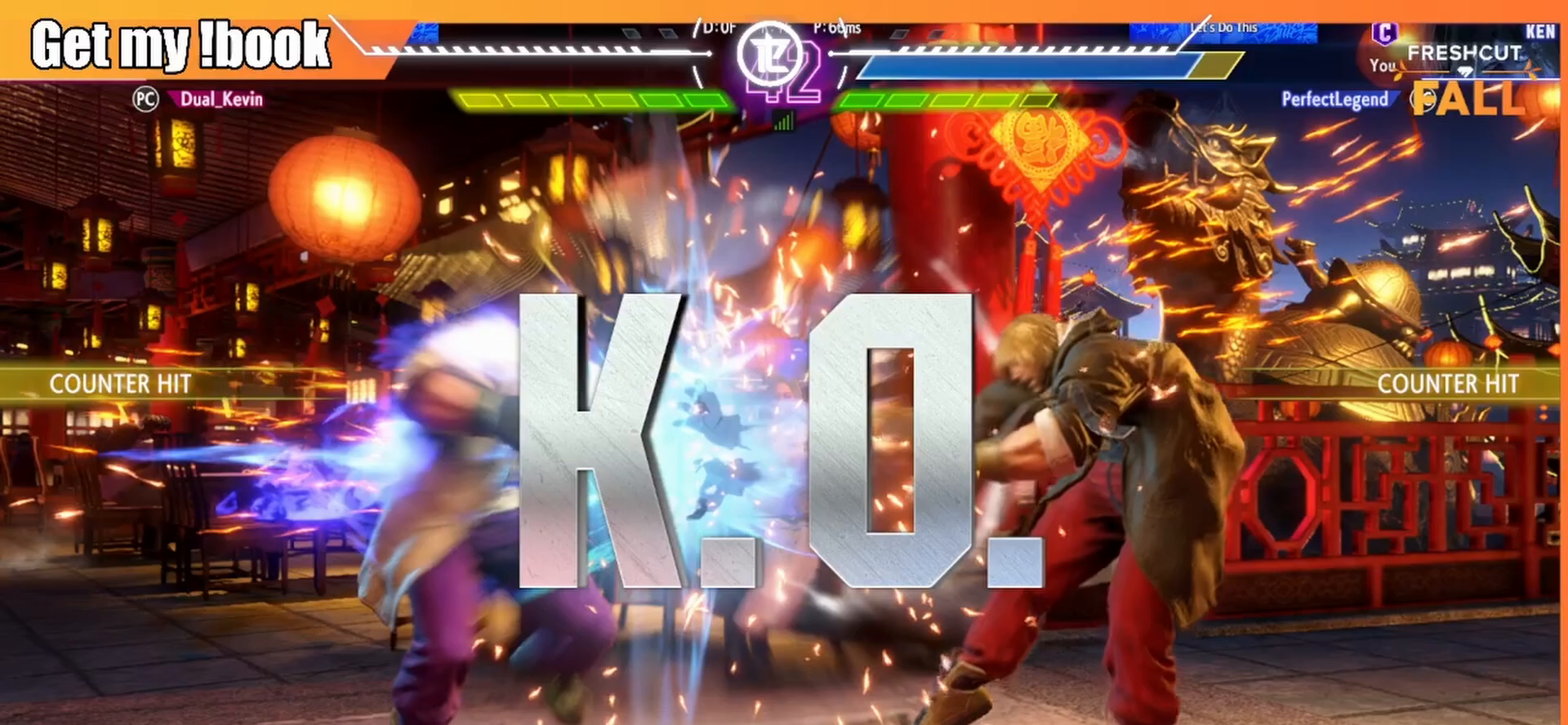
{"buttons": [], "left_stick": "center", "events": []}
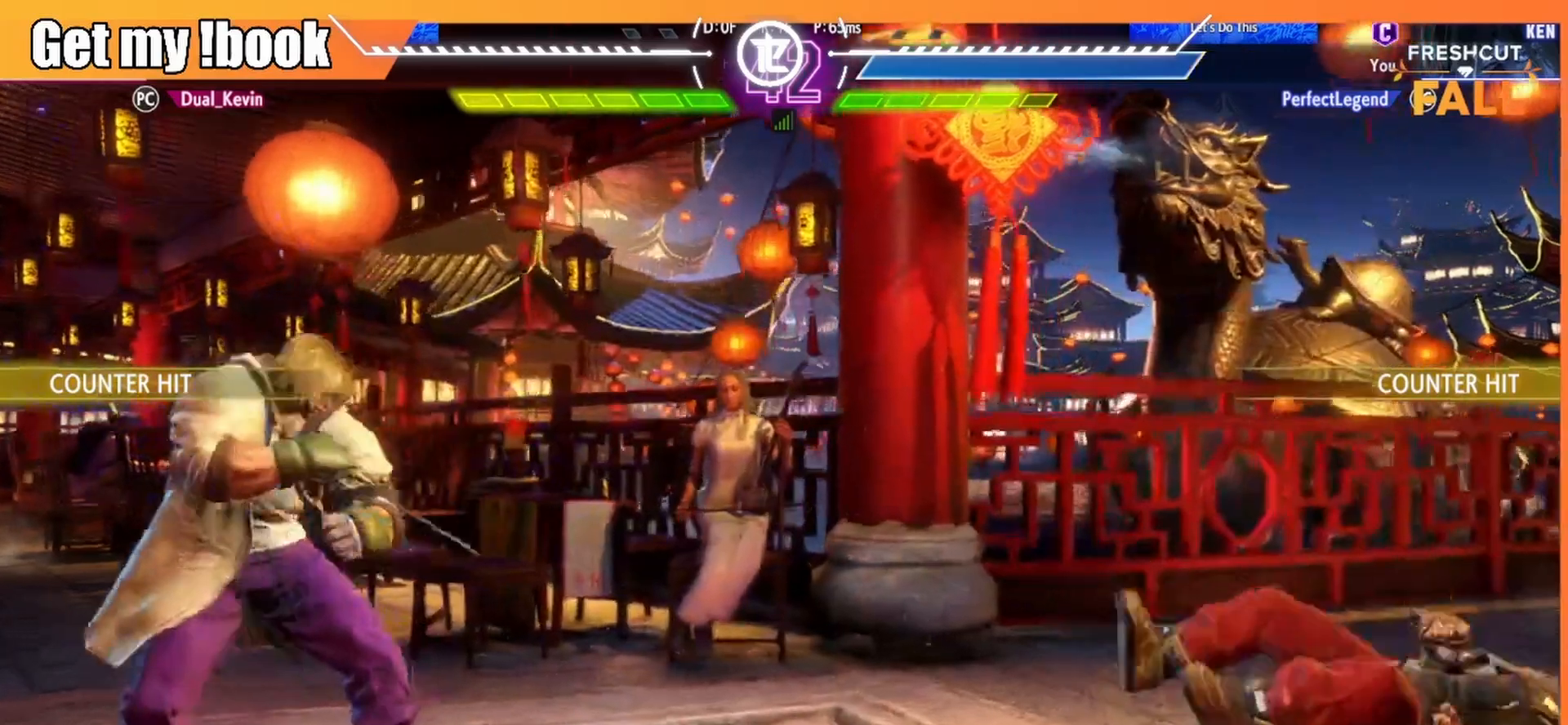
{"buttons": [], "left_stick": "center", "events": []}